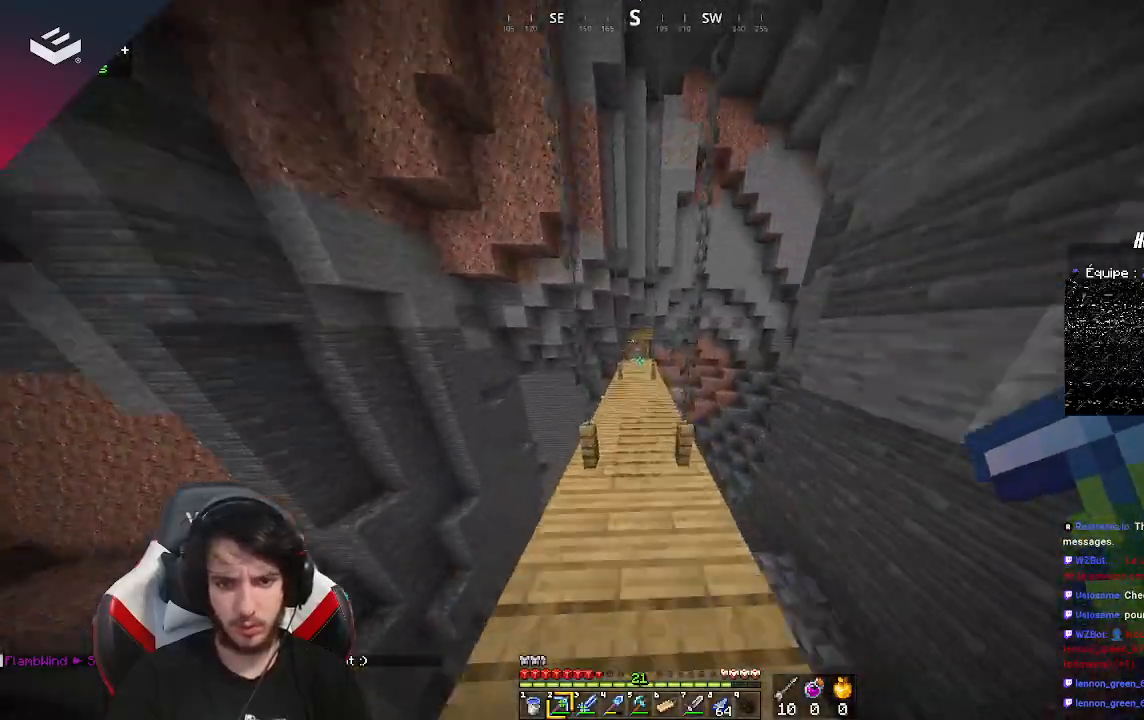
Gameplay with keyboard and mouse; each line is a JSON object with the keys and mouse buttons held at the frame after it. "events" lists presses ("down") and releases ("up") of "a", "d", "s", "space", "w", "mouse_left" and "mouse_right" between this image and that frame as [ms after this image, input, new state], when the widget could be followed in between. "mouse_left", "mouse_right" = the "left", "right" buttons of the "mouse" list. No other keys are recorded. Fast repeated clicks can show as one long hold. Mouse movement is not recorded.
{"keys": ["w"], "mouse": [], "events": [[367, "space", "up"]]}
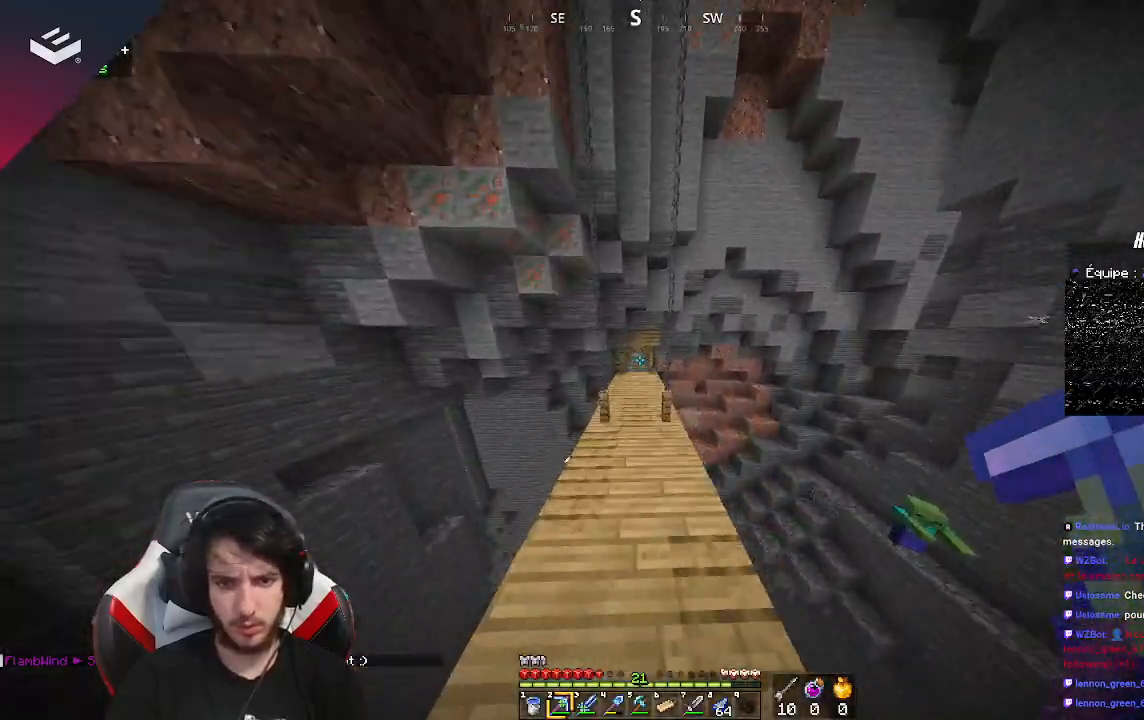
{"keys": [], "mouse": [], "events": [[433, "w", "up"]]}
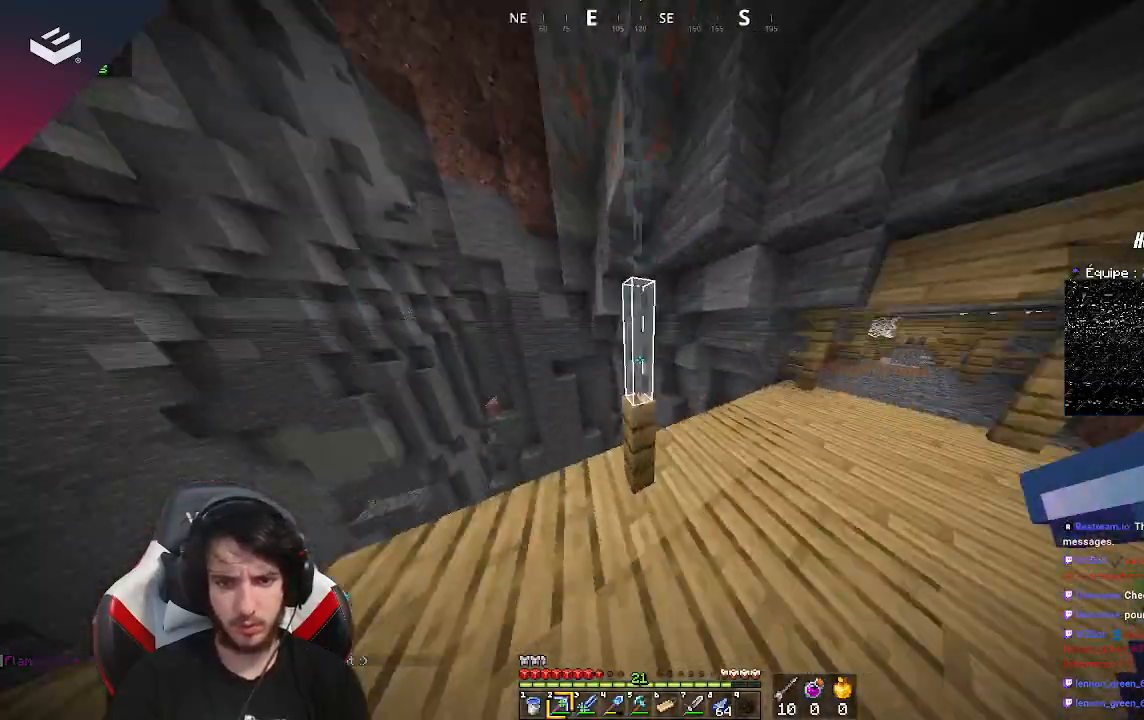
{"keys": ["w"], "mouse": [], "events": [[433, "w", "down"]]}
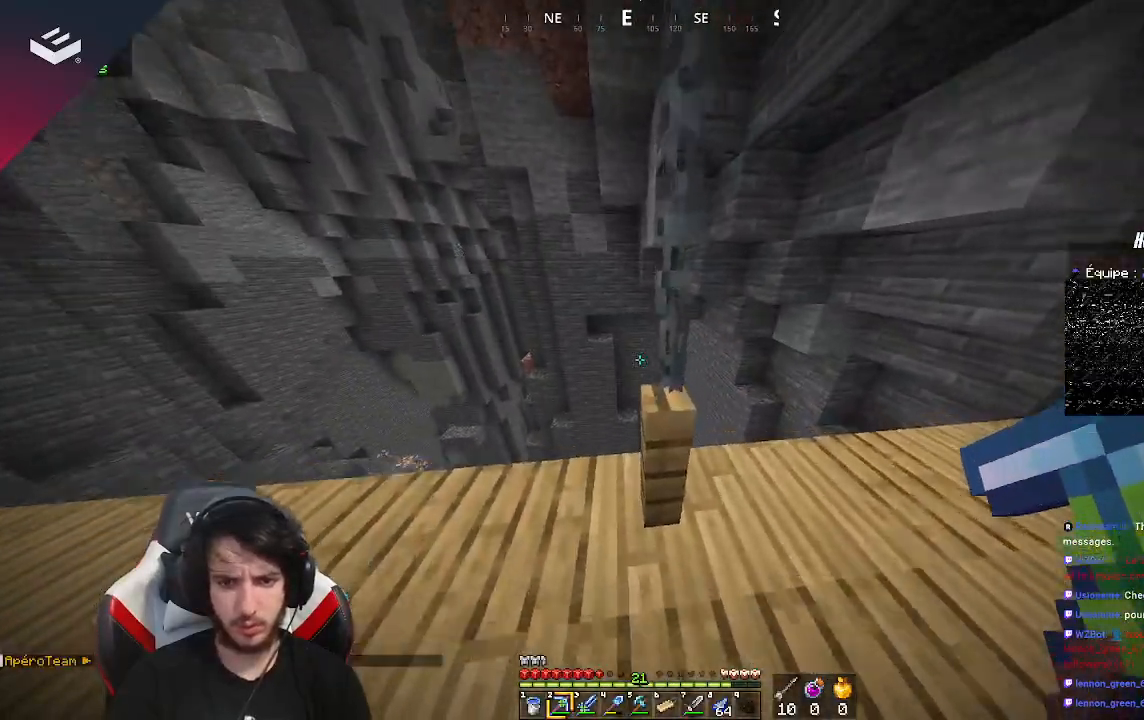
{"keys": [], "mouse": [], "events": [[33, "d", "down"], [167, "w", "up"], [367, "d", "up"]]}
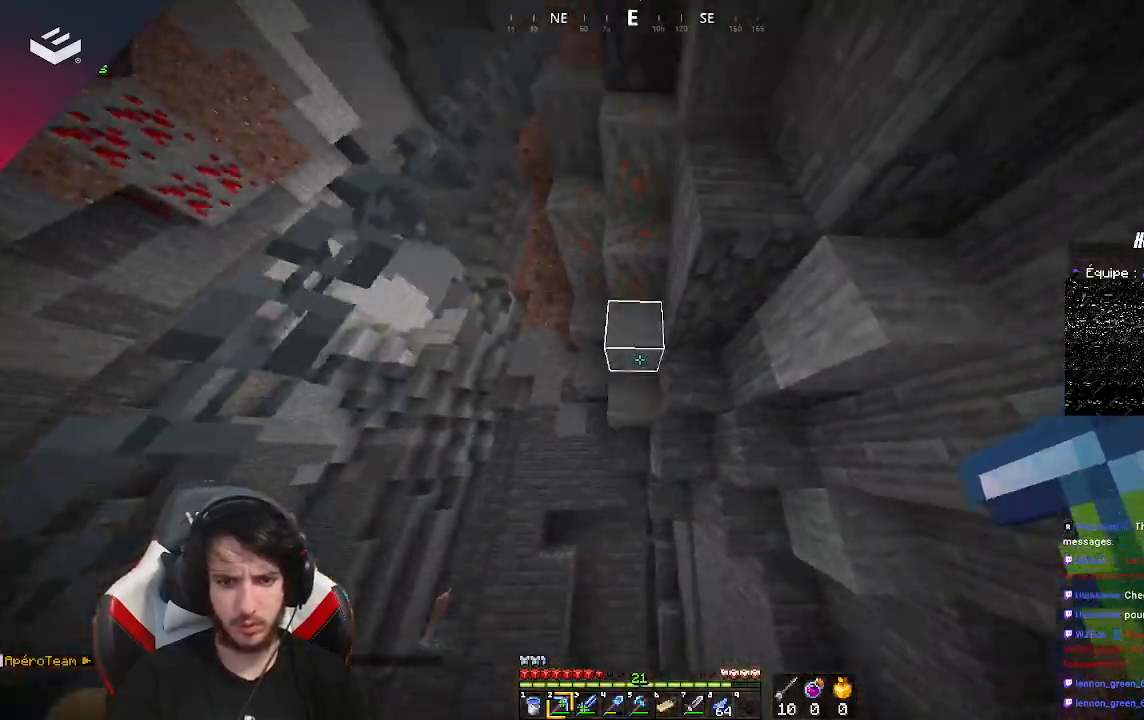
{"keys": [], "mouse": [], "events": []}
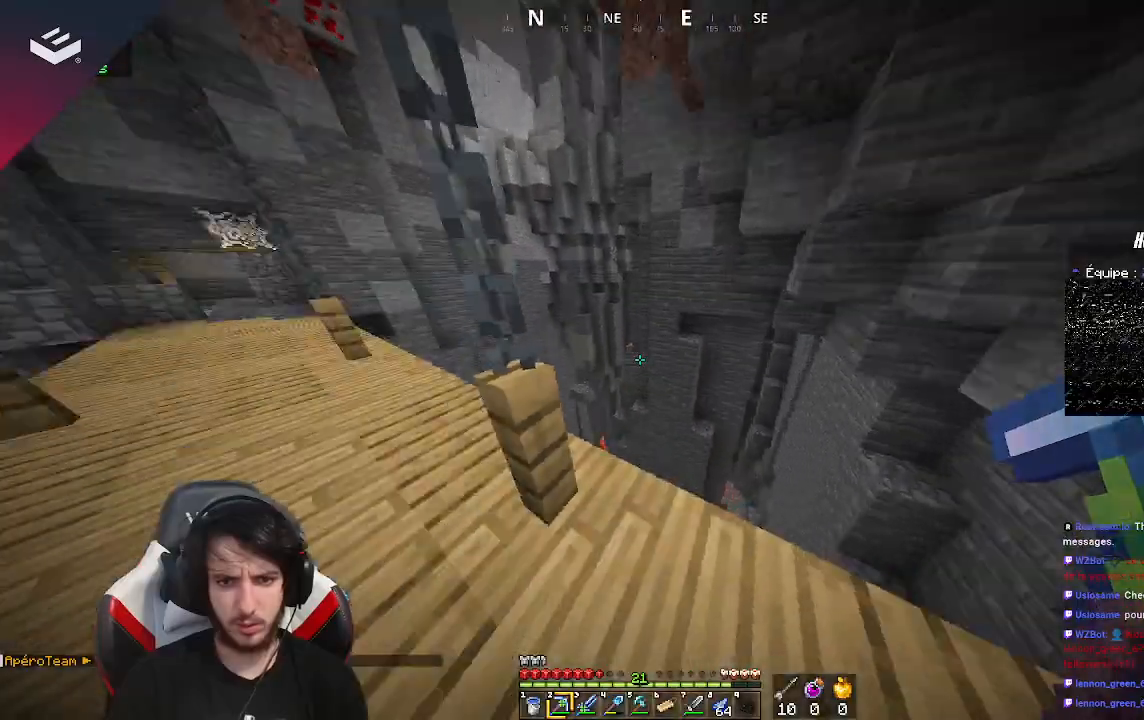
{"keys": [], "mouse": [], "events": [[67, "d", "down"], [333, "d", "up"]]}
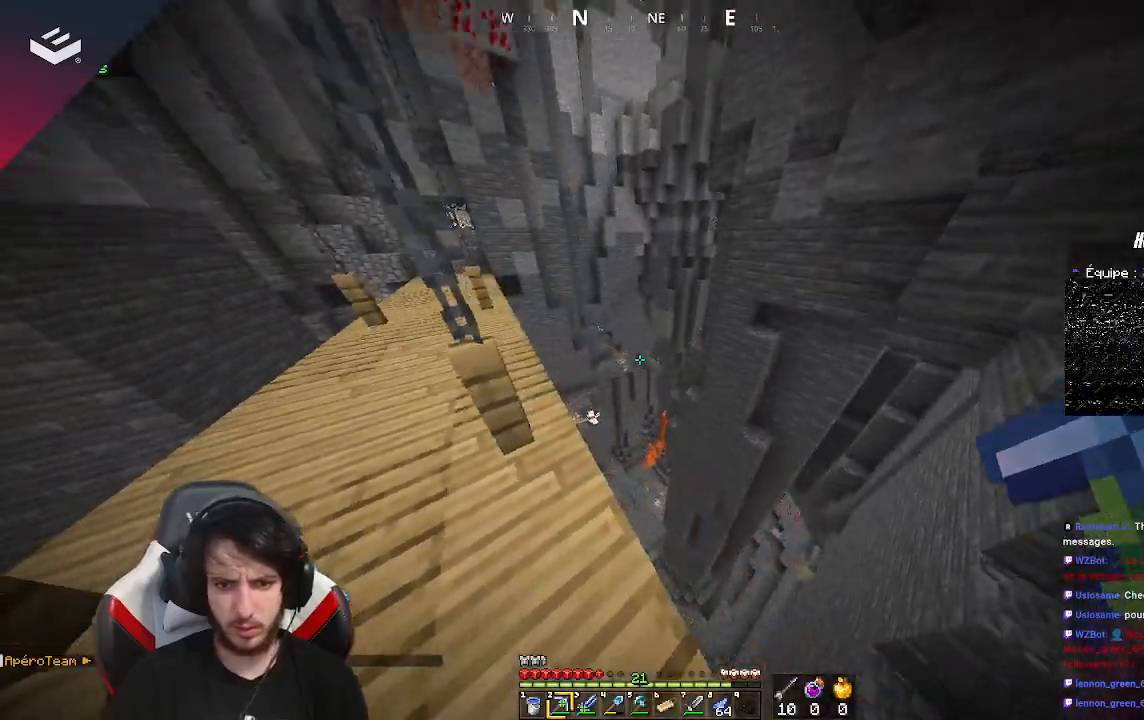
{"keys": [], "mouse": [], "events": []}
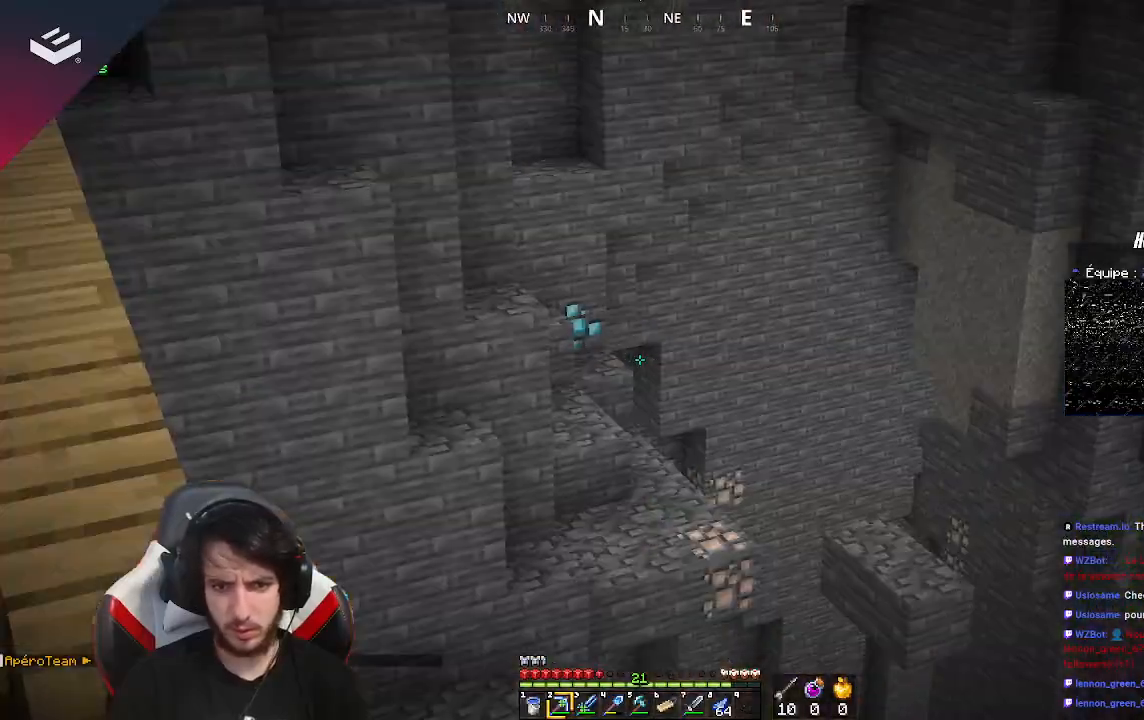
{"keys": ["d"], "mouse": [], "events": [[433, "d", "down"]]}
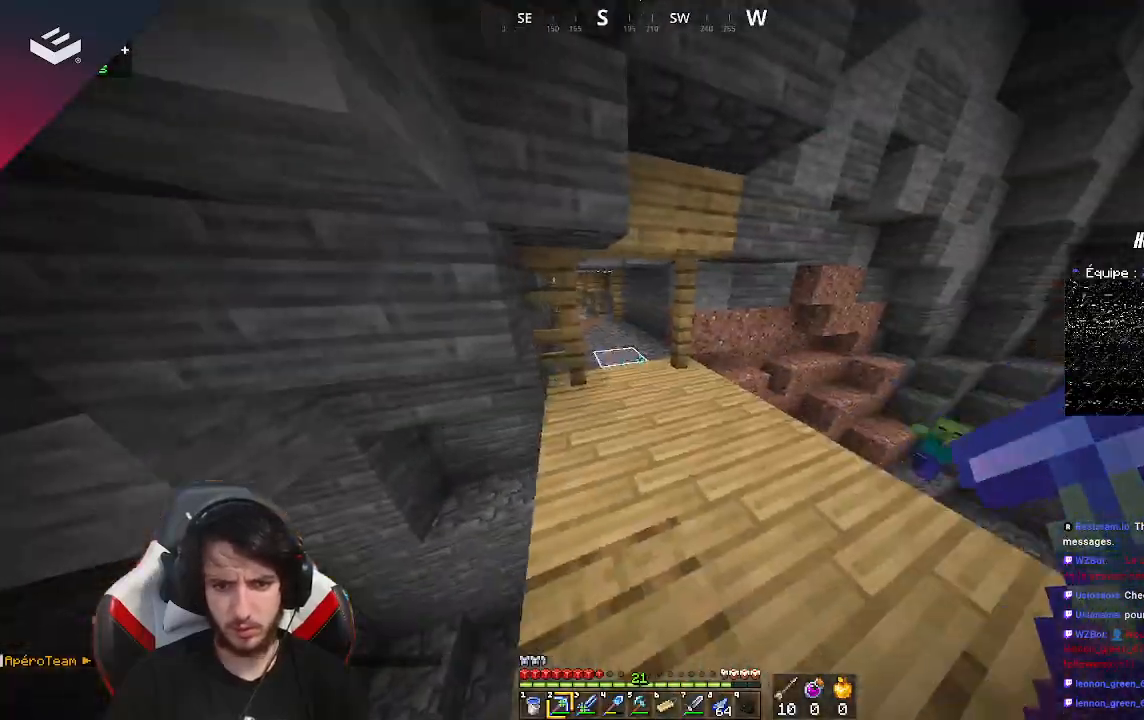
{"keys": ["a"], "mouse": [], "events": [[67, "w", "down"], [167, "d", "up"], [233, "w", "up"], [300, "w", "down"], [500, "a", "down"], [500, "w", "up"]]}
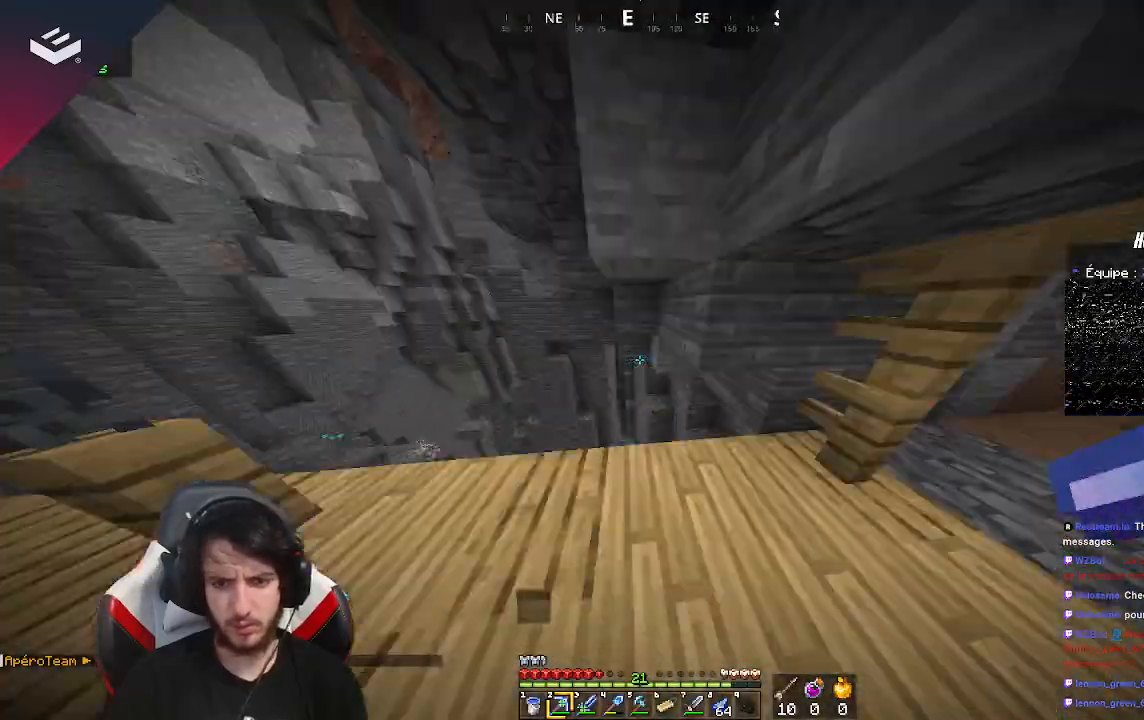
{"keys": ["w"], "mouse": [], "events": [[167, "w", "down"], [300, "a", "up"], [367, "w", "up"], [400, "w", "down"]]}
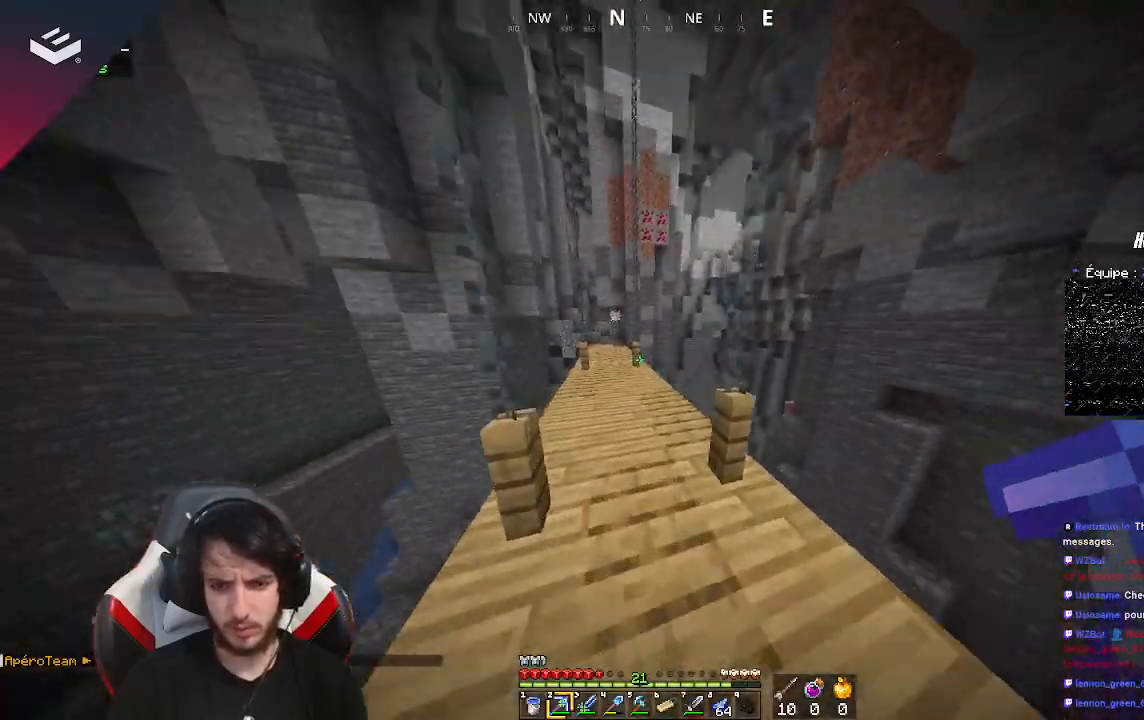
{"keys": ["w"], "mouse": [], "events": [[233, "a", "down"], [333, "a", "up"]]}
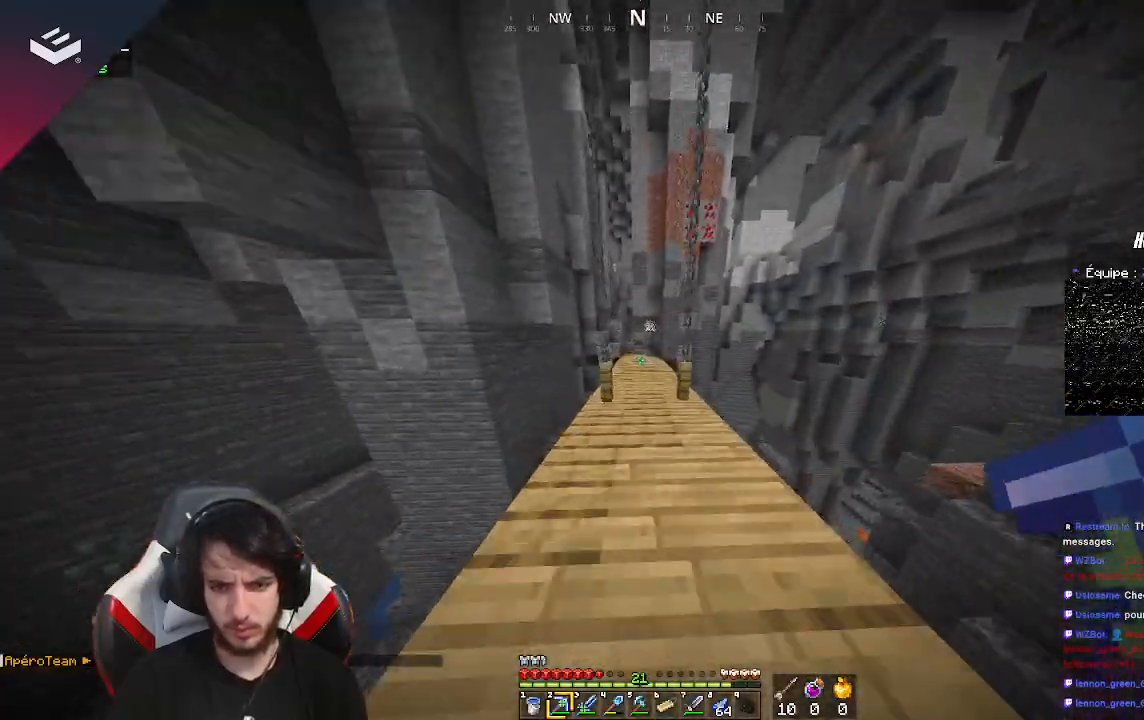
{"keys": ["w"], "mouse": [], "events": []}
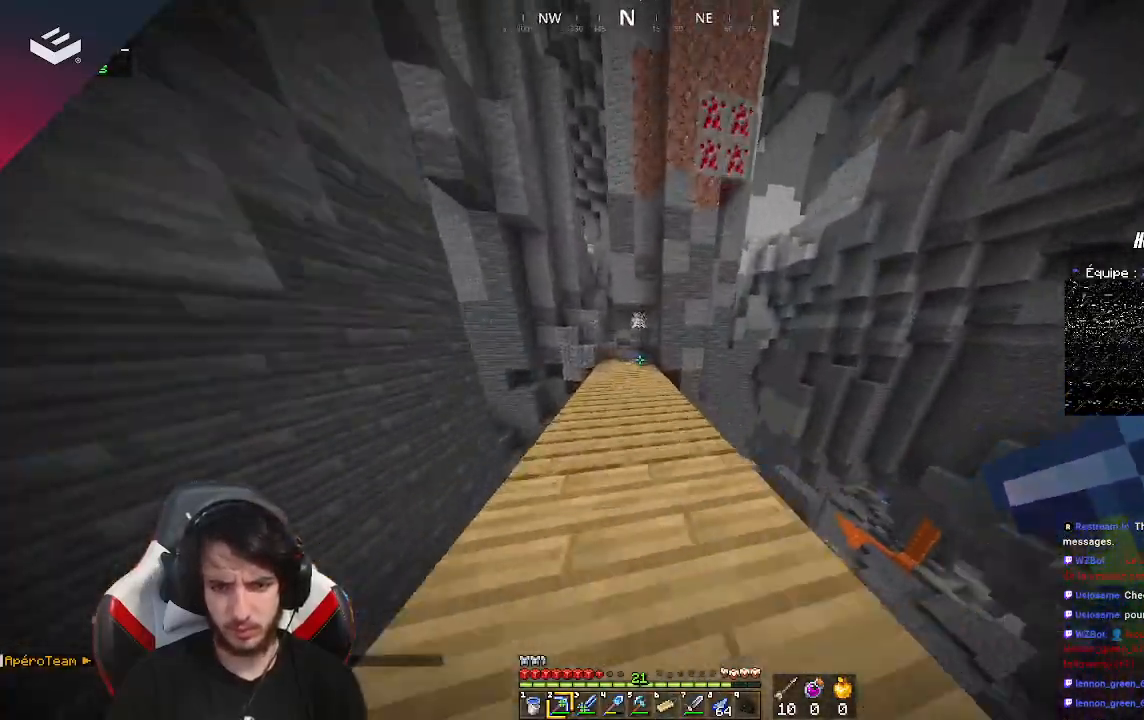
{"keys": ["a", "w"], "mouse": [], "events": [[133, "a", "down"]]}
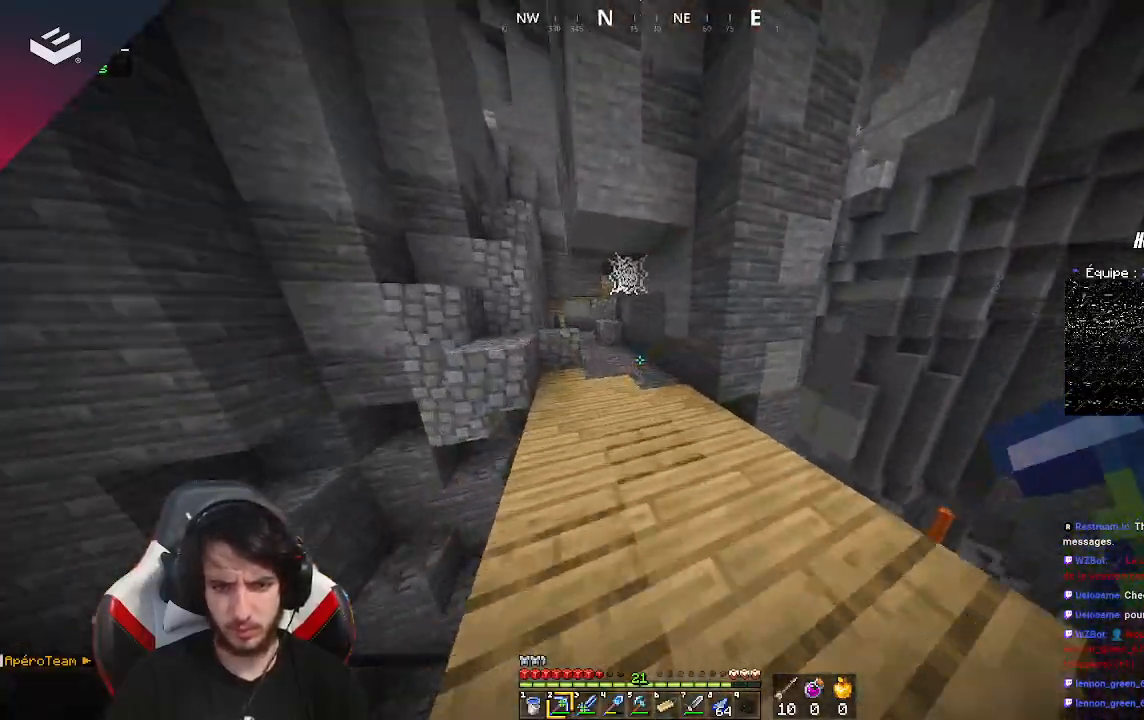
{"keys": [], "mouse": ["left"], "events": [[67, "a", "up"], [333, "mouse_left", "down"], [500, "w", "up"]]}
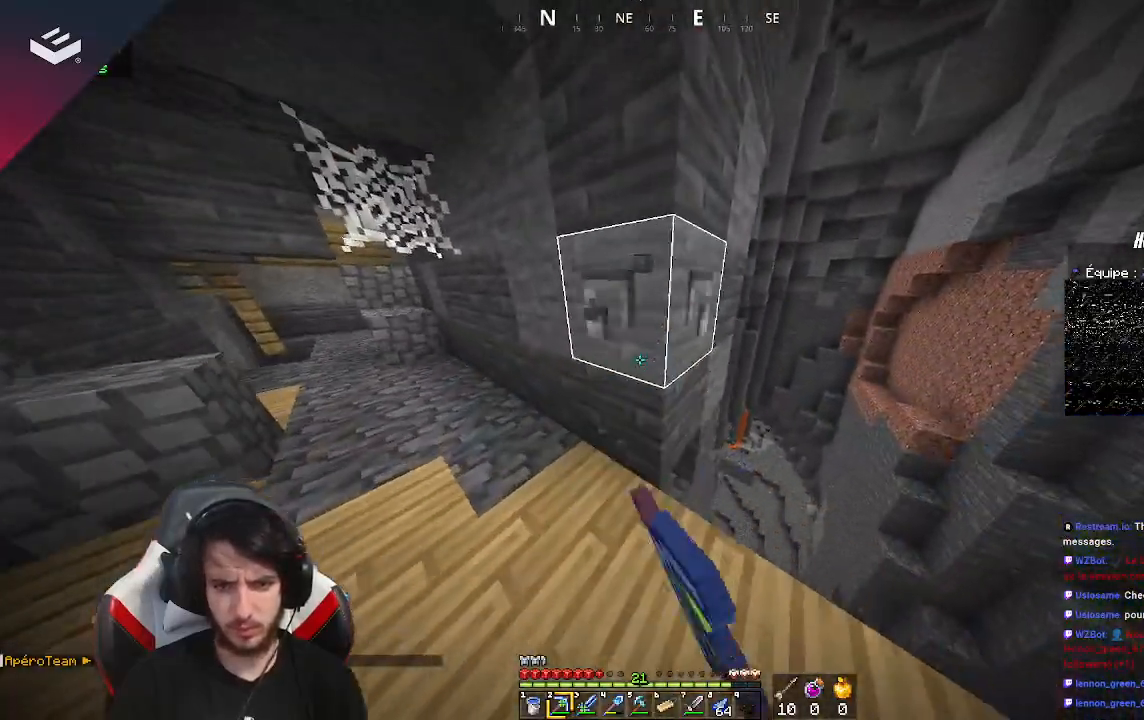
{"keys": [], "mouse": ["left"], "events": [[167, "w", "down"], [300, "w", "up"]]}
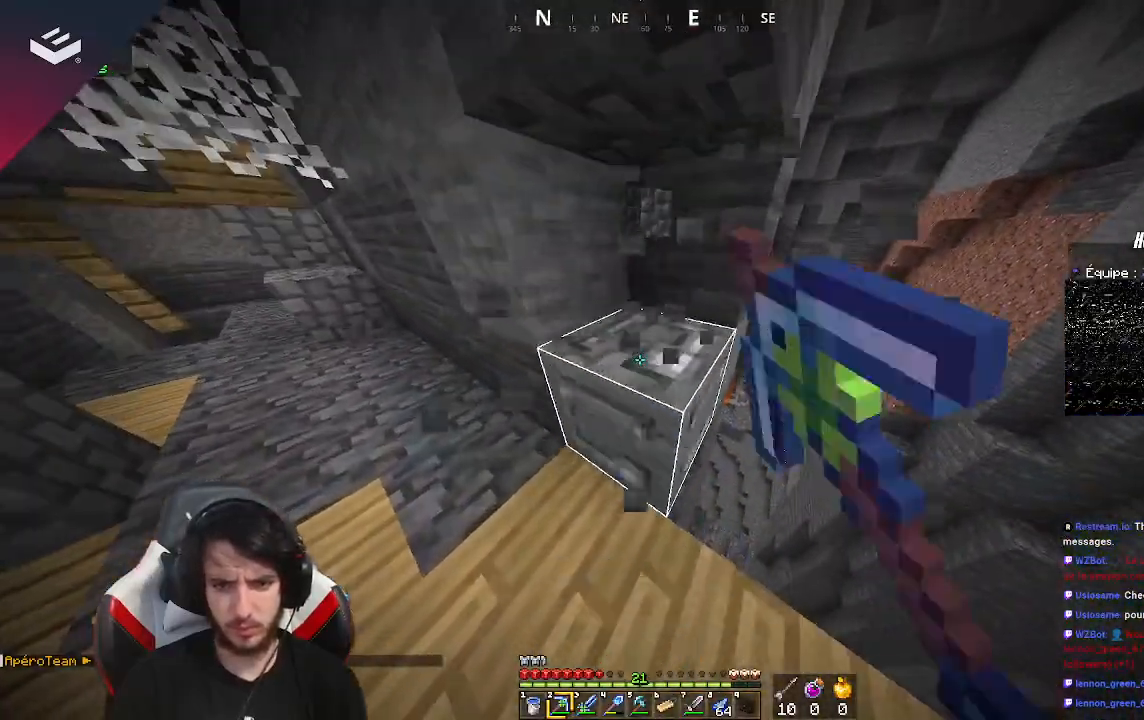
{"keys": [], "mouse": ["left"], "events": []}
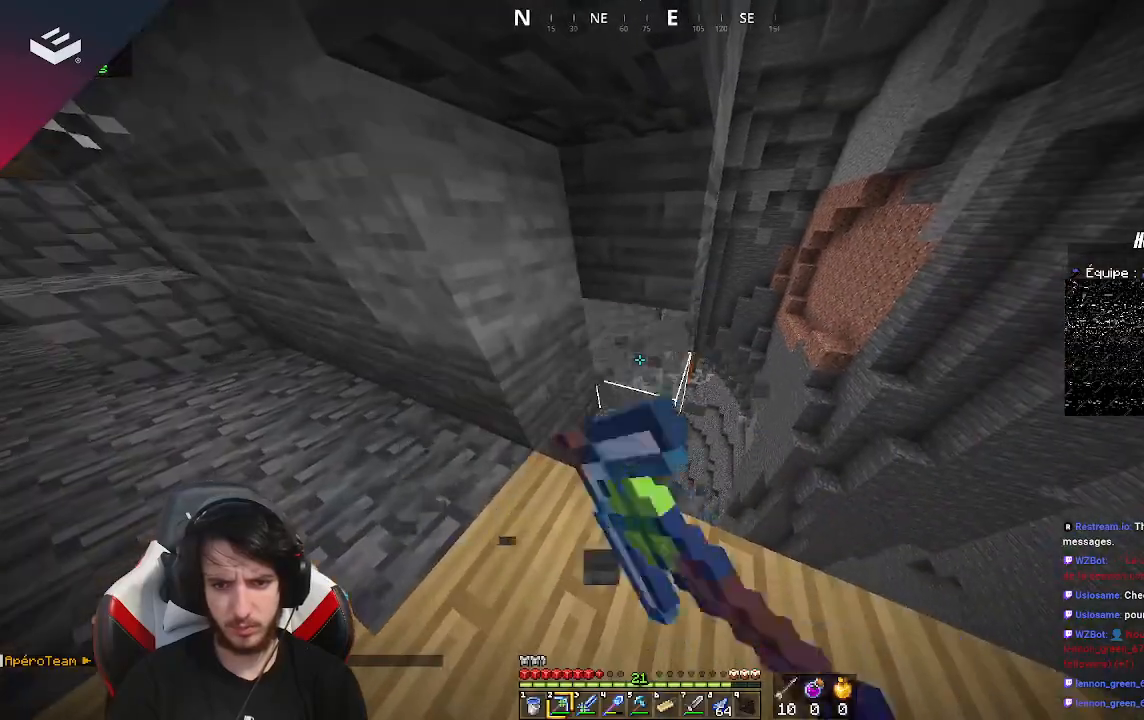
{"keys": [], "mouse": ["left"], "events": [[67, "w", "down"], [267, "w", "up"]]}
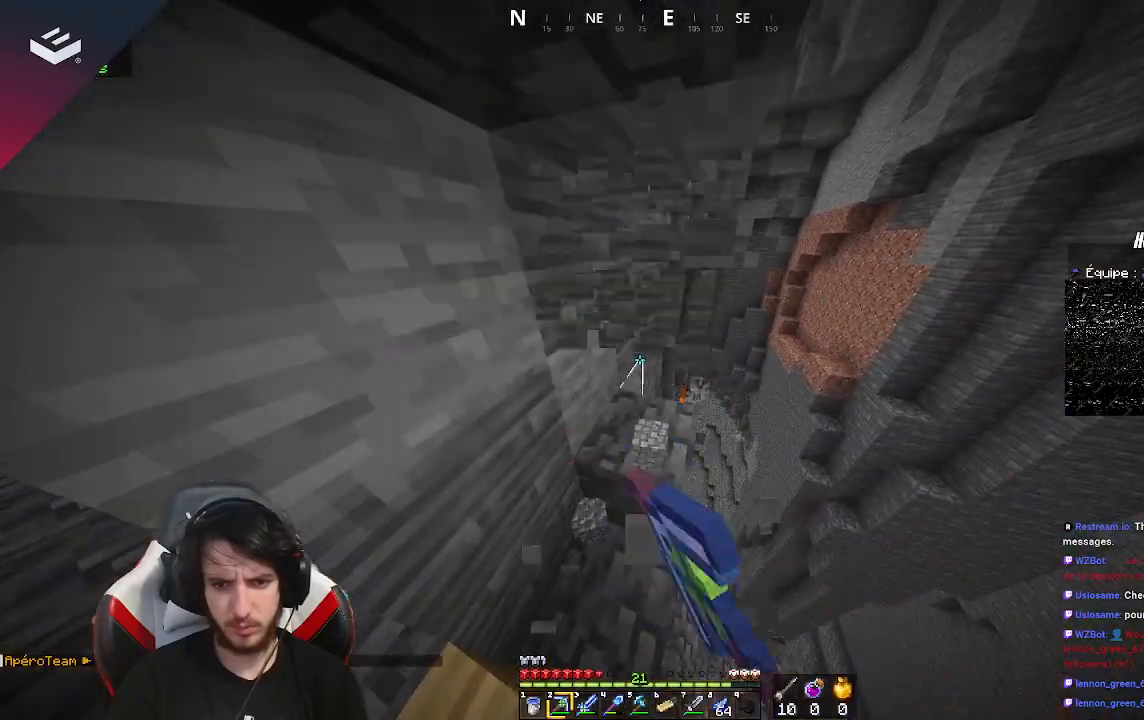
{"keys": [], "mouse": ["left"], "events": [[133, "w", "down"], [400, "w", "up"]]}
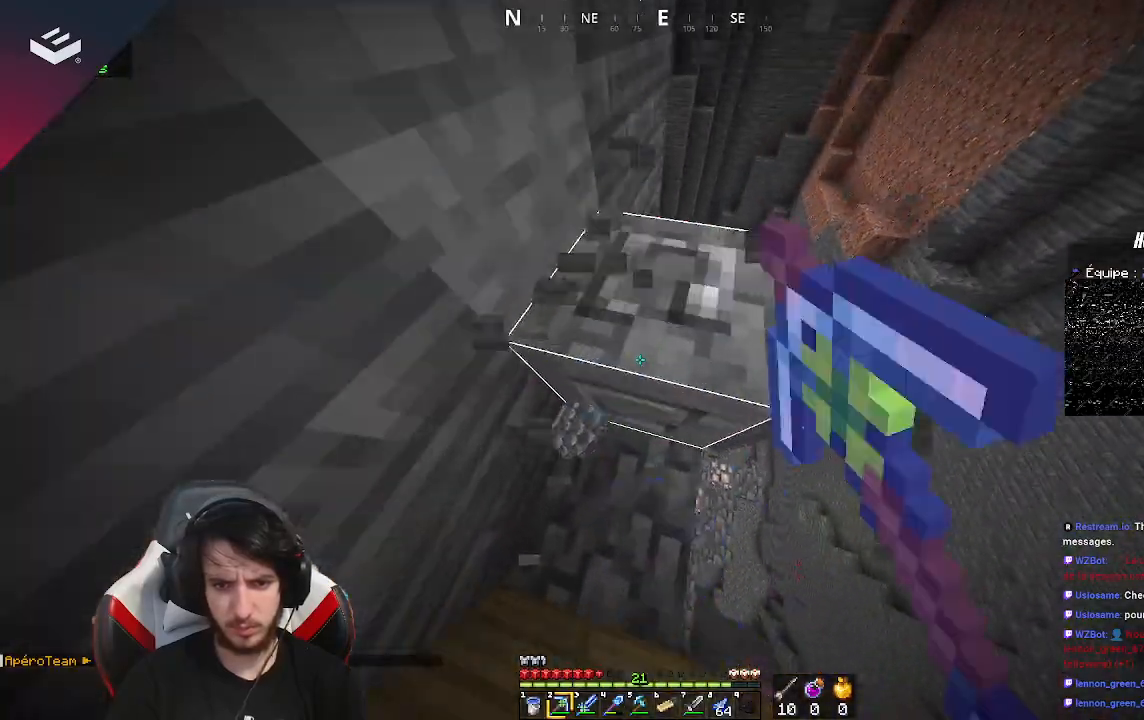
{"keys": [], "mouse": ["left"], "events": [[200, "w", "down"], [367, "w", "up"]]}
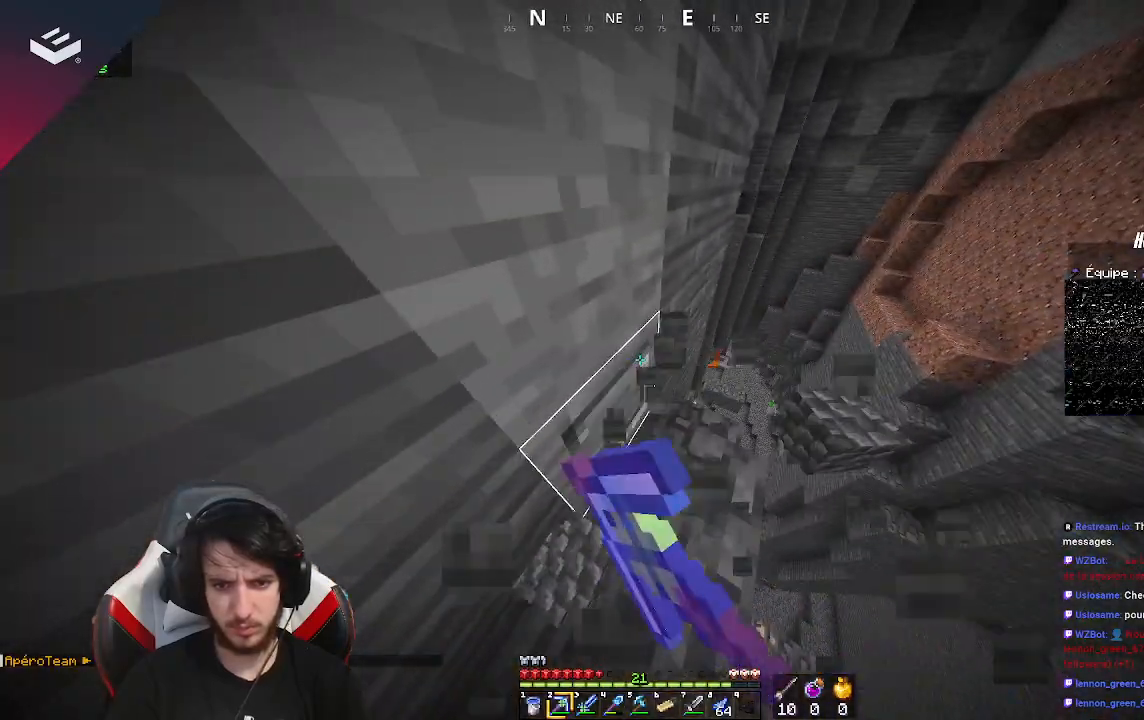
{"keys": ["w"], "mouse": ["left"], "events": [[233, "d", "down"], [233, "w", "down"], [433, "d", "up"]]}
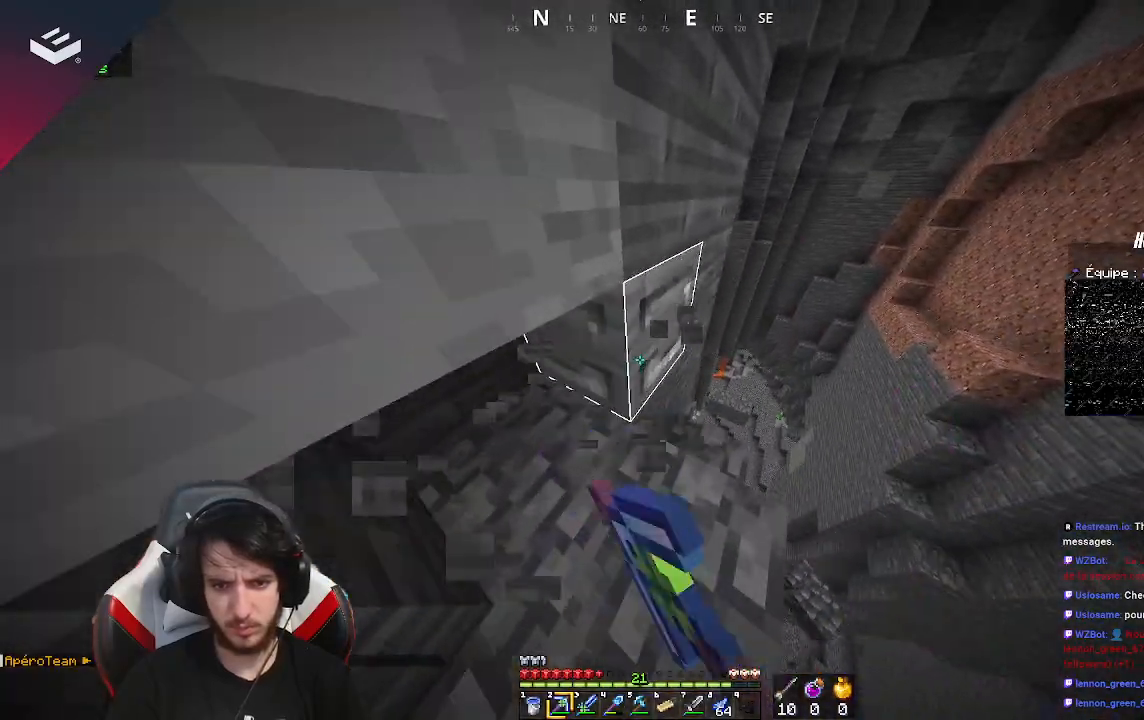
{"keys": ["d", "w"], "mouse": ["left"], "events": [[167, "d", "down"]]}
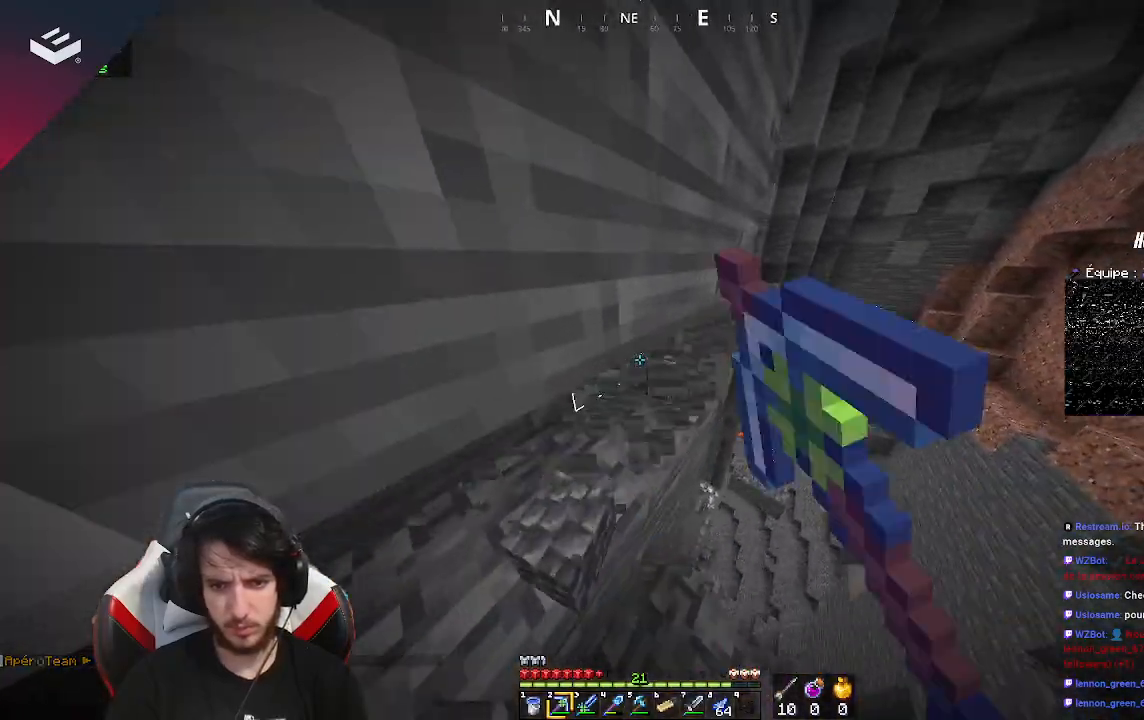
{"keys": ["w"], "mouse": ["left"], "events": [[200, "d", "up"]]}
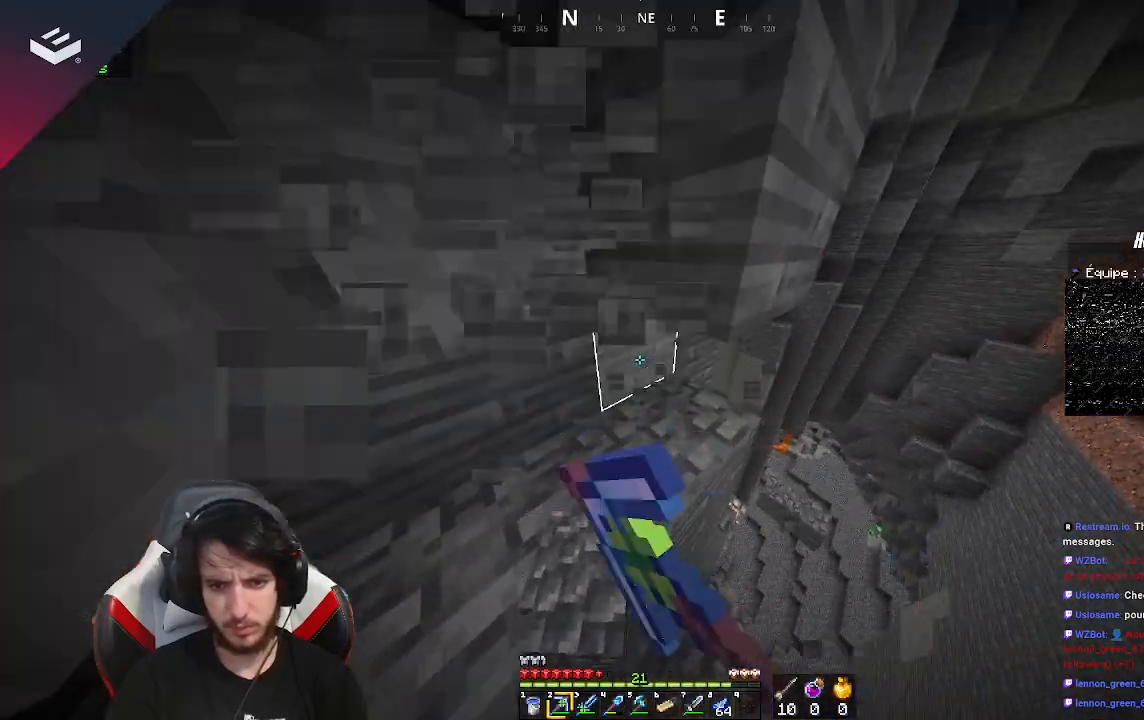
{"keys": ["a"], "mouse": ["left"], "events": [[233, "w", "up"], [433, "a", "down"]]}
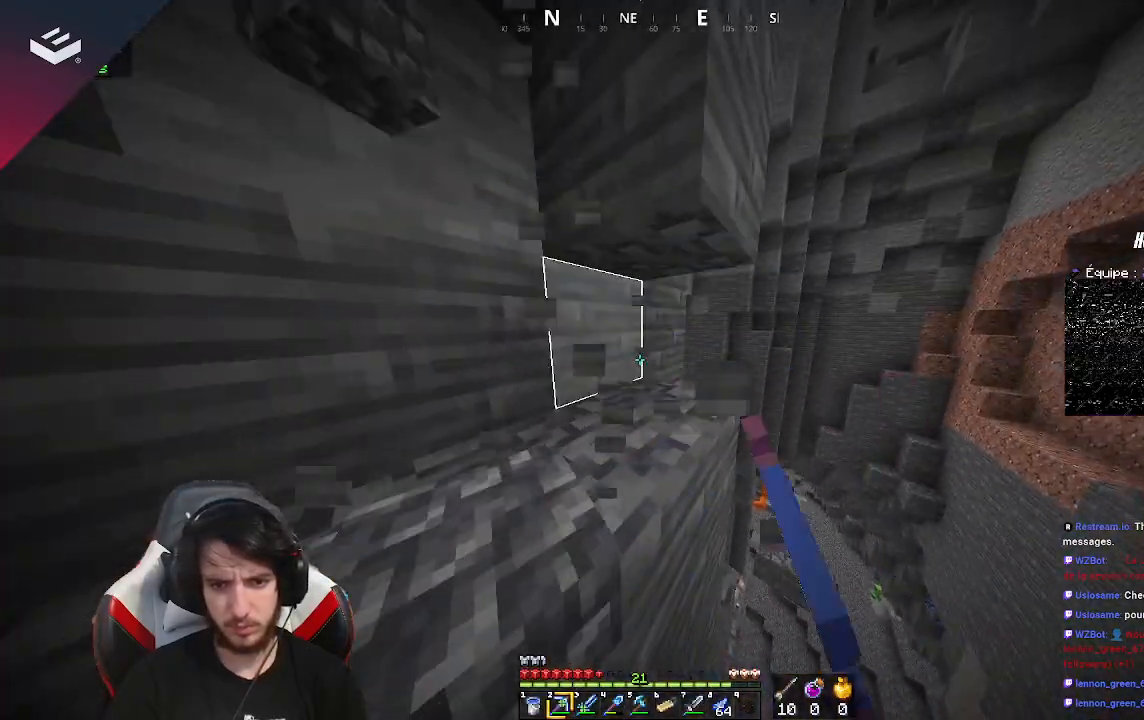
{"keys": [], "mouse": ["left"], "events": [[133, "a", "up"]]}
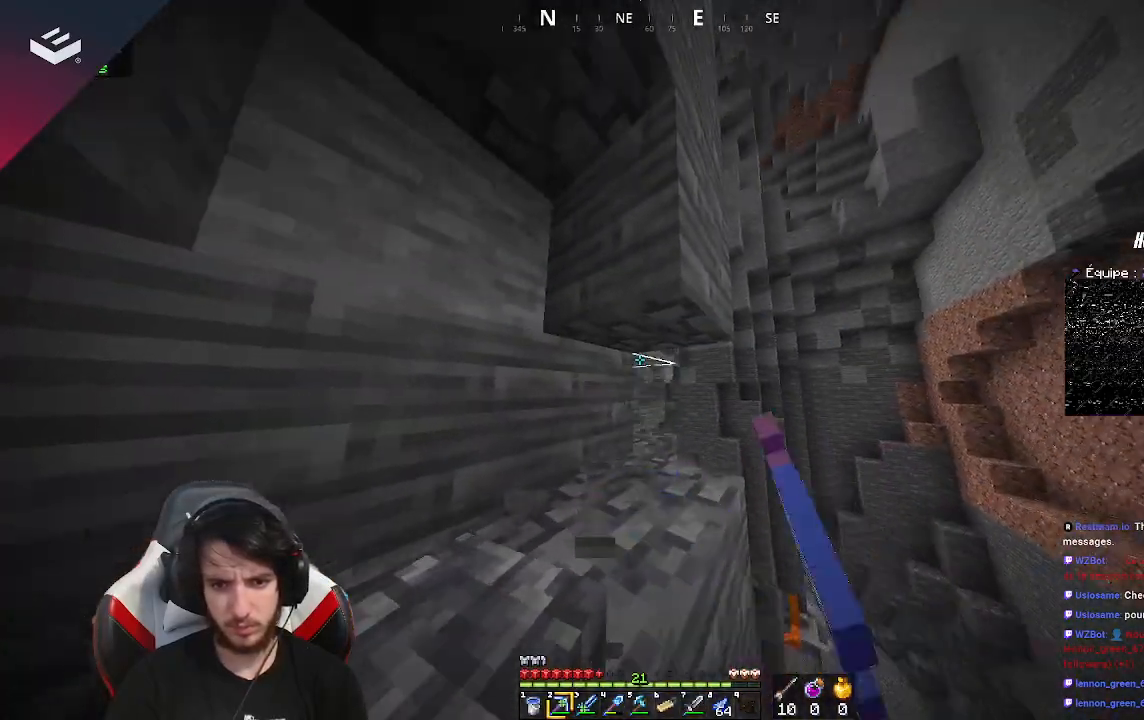
{"keys": ["a", "w"], "mouse": ["left"], "events": [[133, "space", "down"], [133, "w", "down"], [333, "a", "down"], [500, "space", "up"]]}
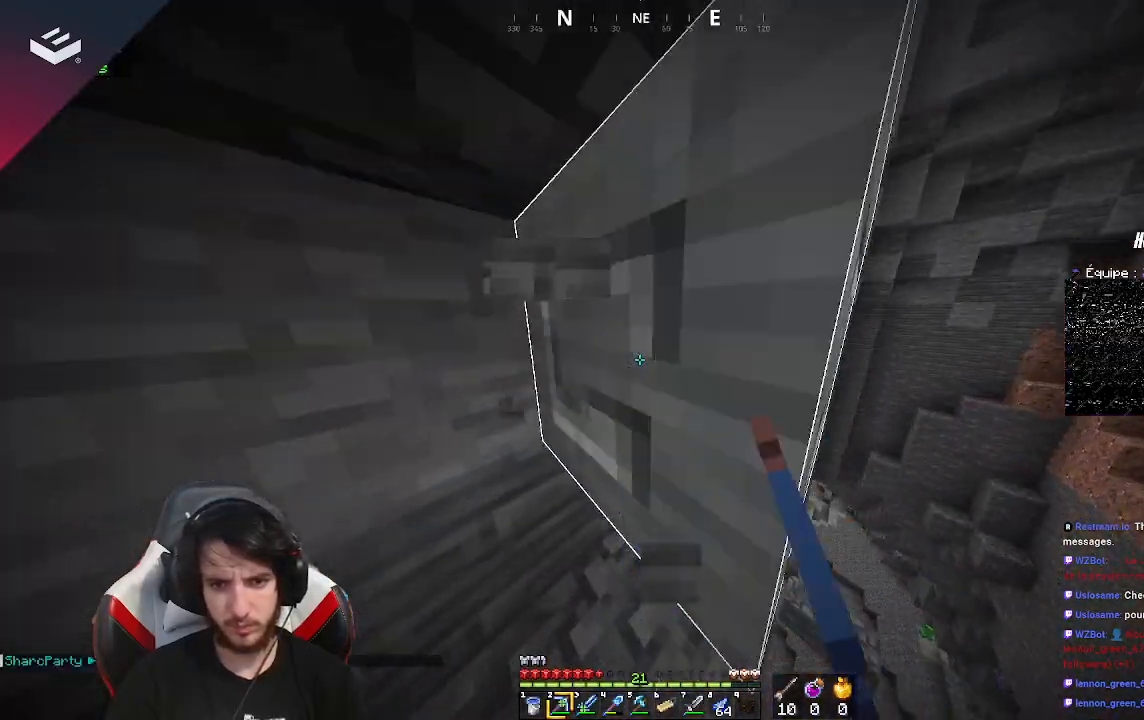
{"keys": ["w"], "mouse": ["left"], "events": [[200, "a", "up"], [233, "w", "up"], [433, "w", "down"]]}
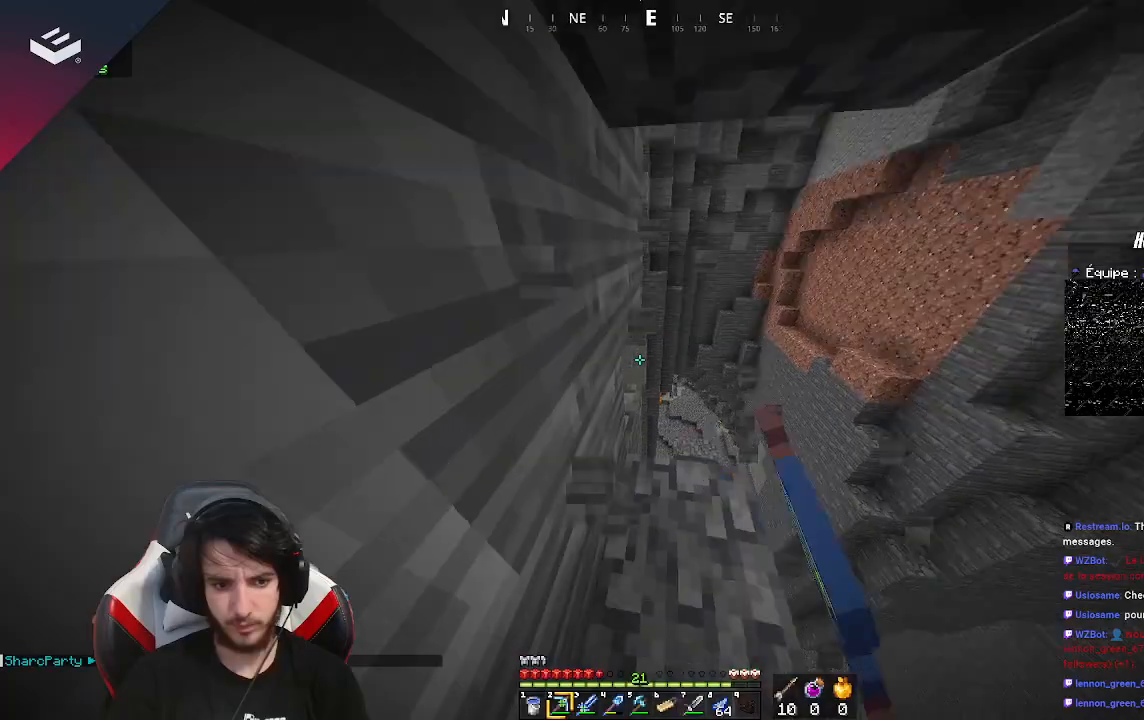
{"keys": ["w"], "mouse": ["left"], "events": [[133, "w", "up"], [300, "w", "down"]]}
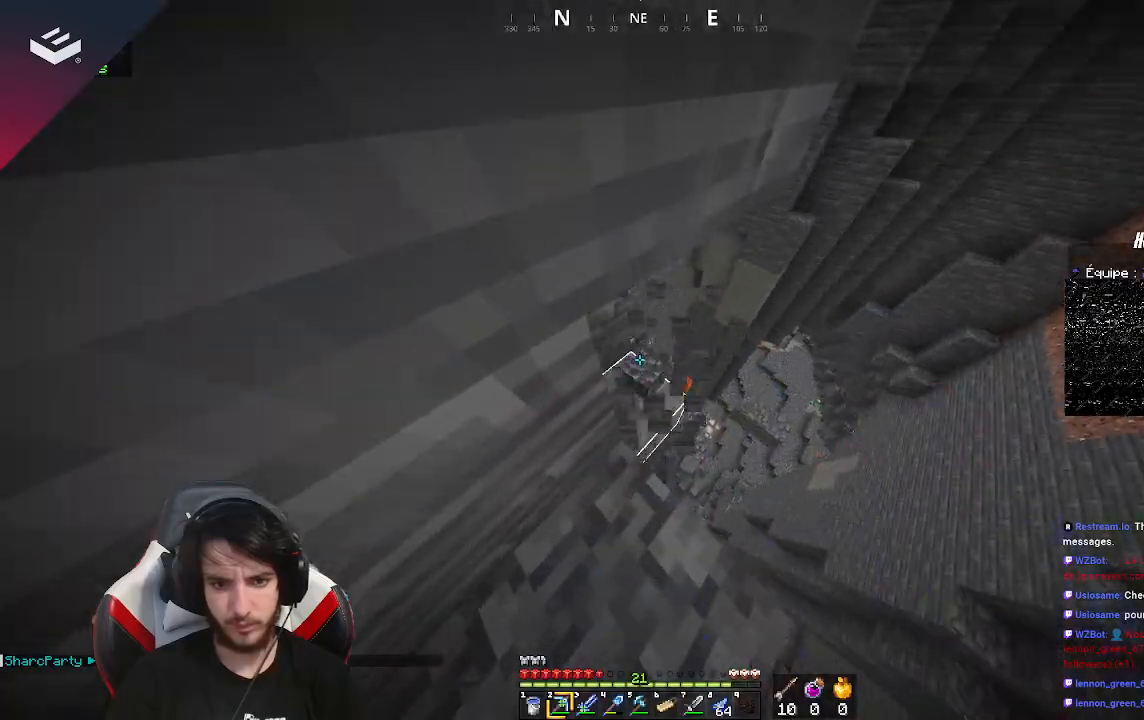
{"keys": ["w"], "mouse": ["left"], "events": []}
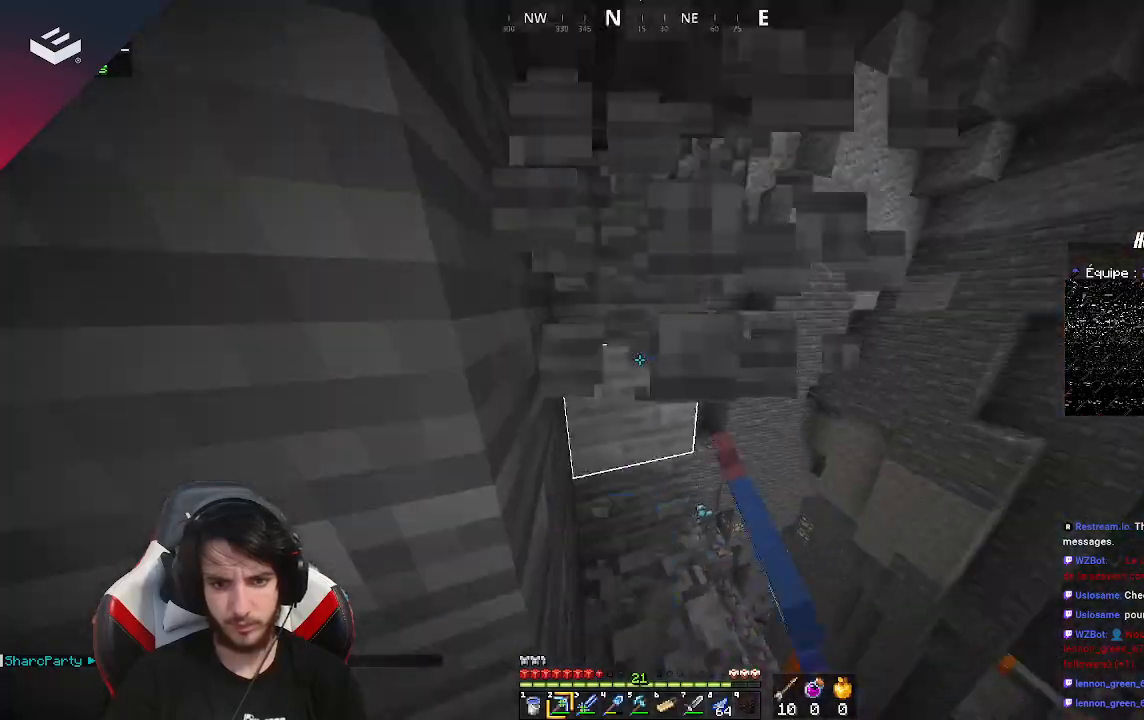
{"keys": ["w"], "mouse": [], "events": [[367, "mouse_left", "up"]]}
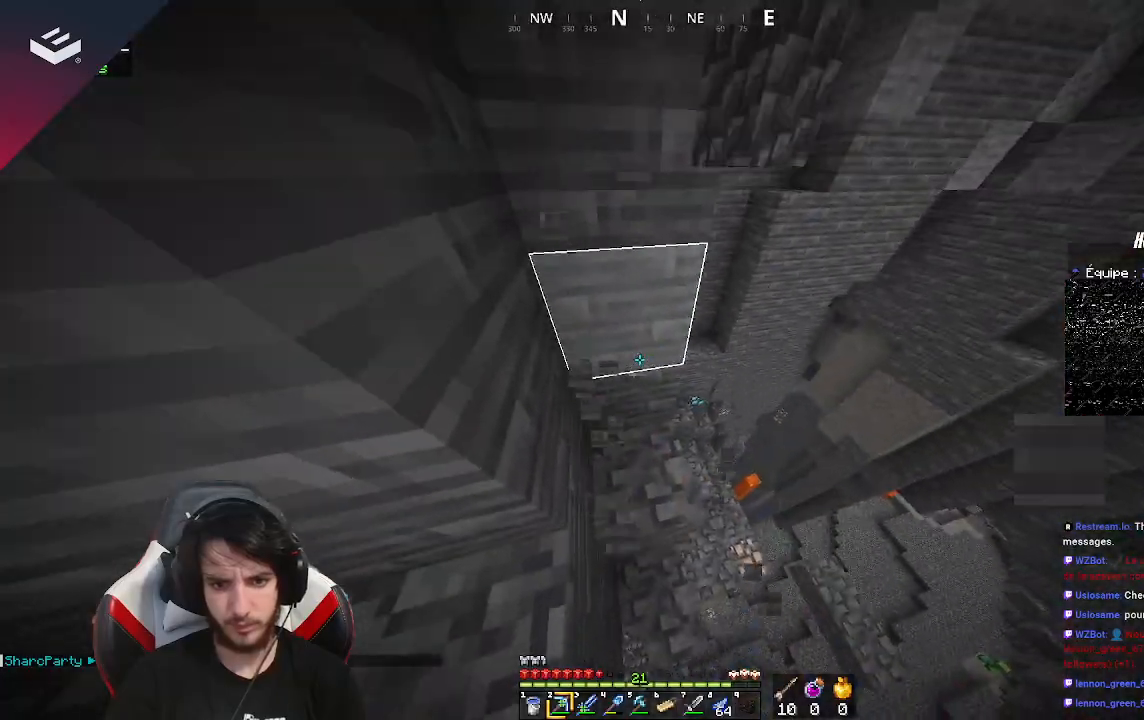
{"keys": ["d", "w"], "mouse": [], "events": [[367, "d", "down"]]}